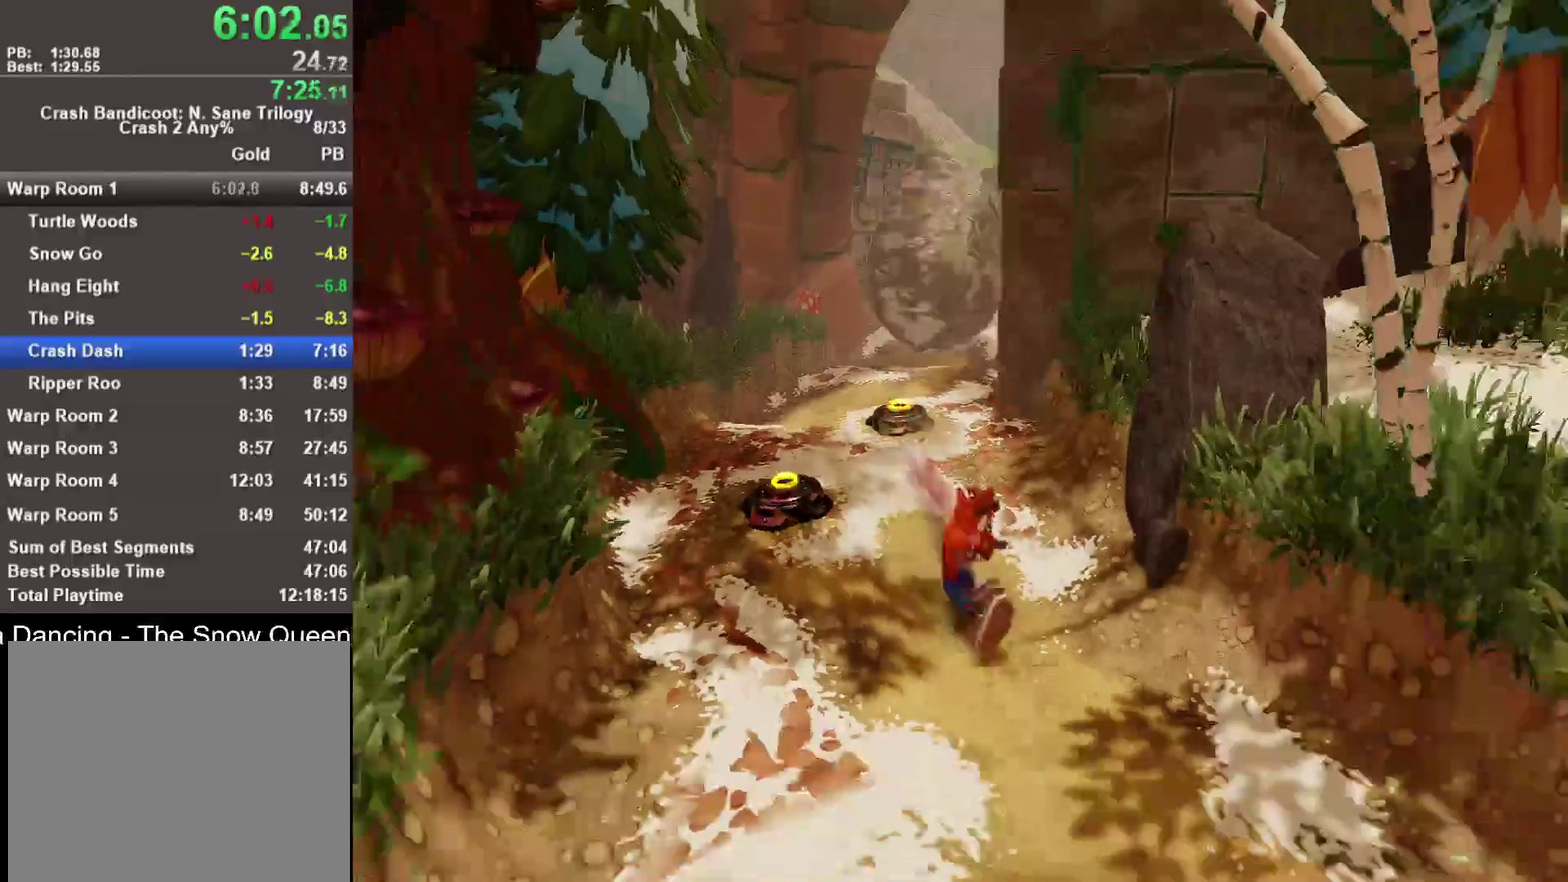
Gameplay with a controller (PlayStation layout); each line is a JSON object with the inputs held at the frame after it. "events" lists button and stick changes between this image and that frame as [ms after this image, input, new state], when the widget could be followed in between.
{"buttons": [], "left_stick": "down", "right_stick": "center"}
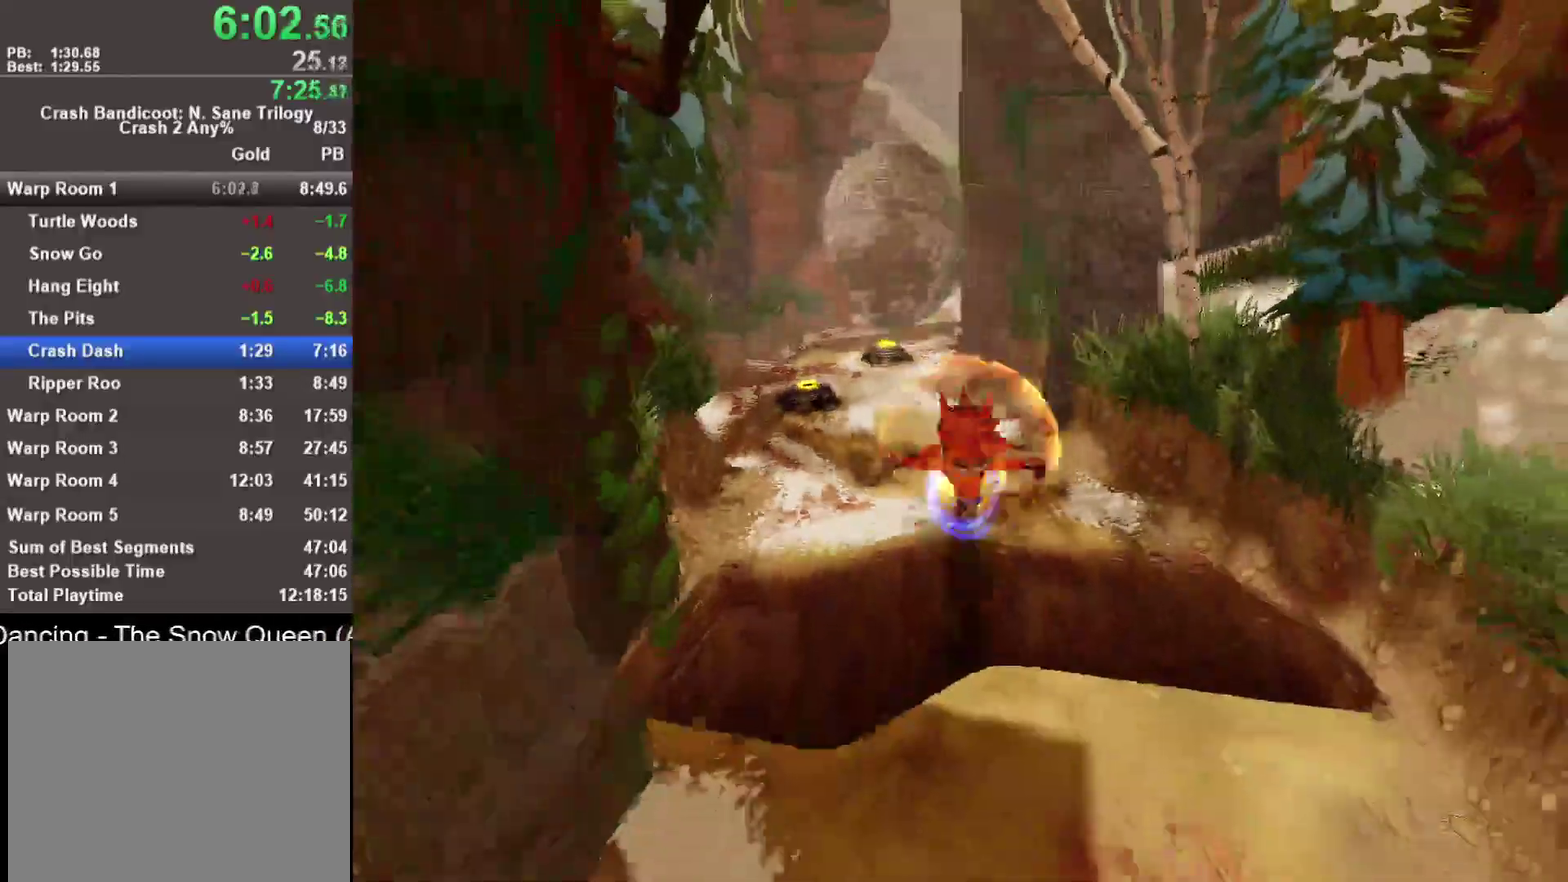
{"buttons": [], "left_stick": "down", "right_stick": "center", "events": [[50, "CROSS", "down"], [267, "CROSS", "up"]]}
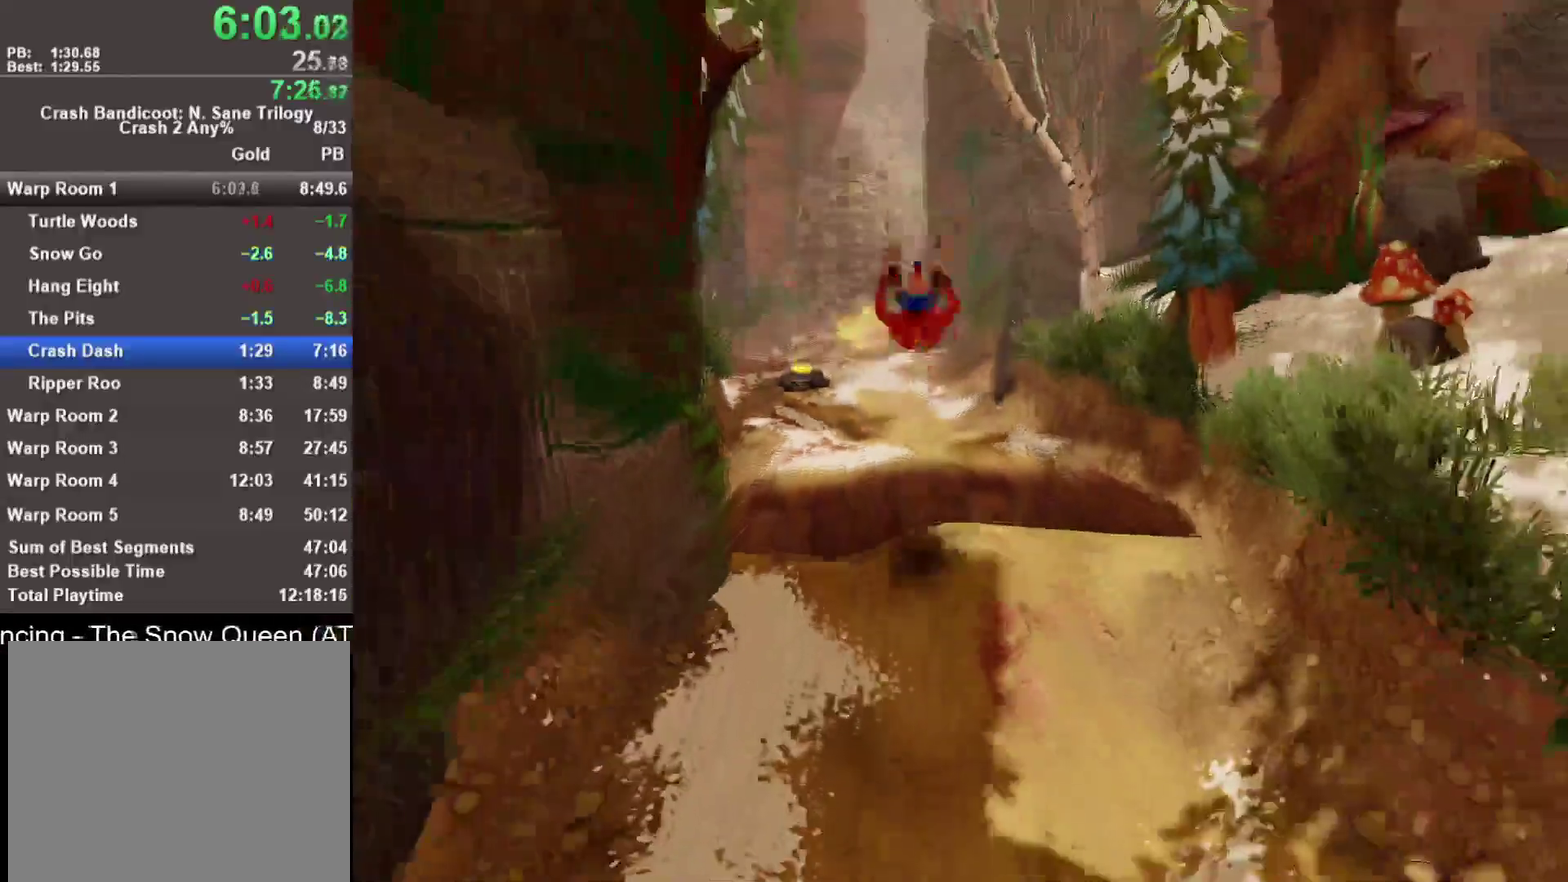
{"buttons": [], "left_stick": "down", "right_stick": "center", "events": [[217, "R1", "down"], [367, "R1", "up"]]}
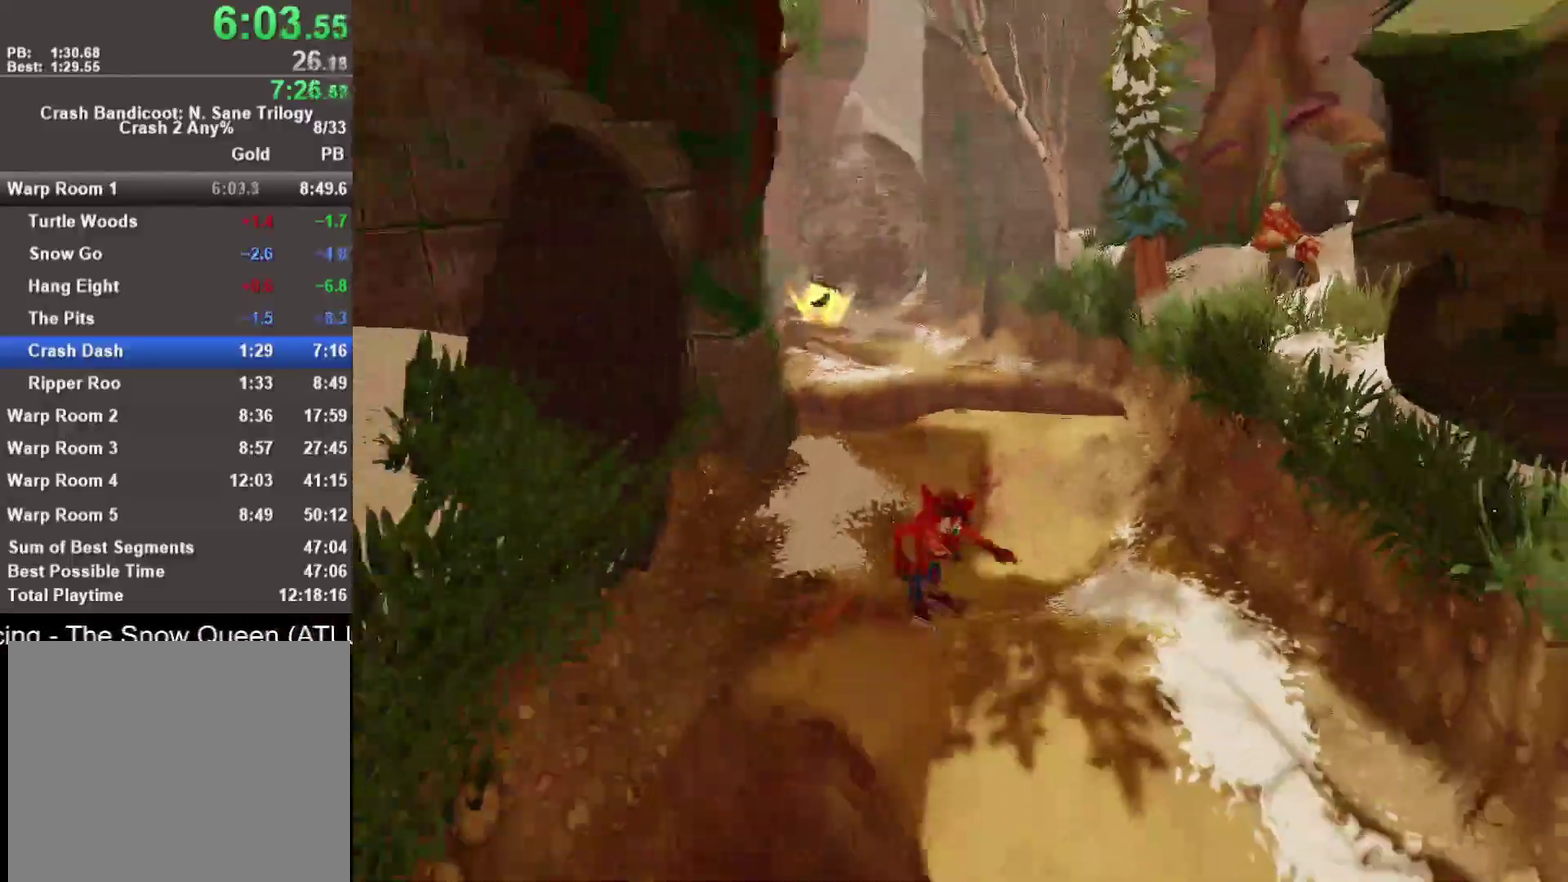
{"buttons": [], "left_stick": "down", "right_stick": "center", "events": [[17, "SQUARE", "down"], [133, "SQUARE", "up"], [200, "left_stick", "down-right"], [417, "left_stick", "down"]]}
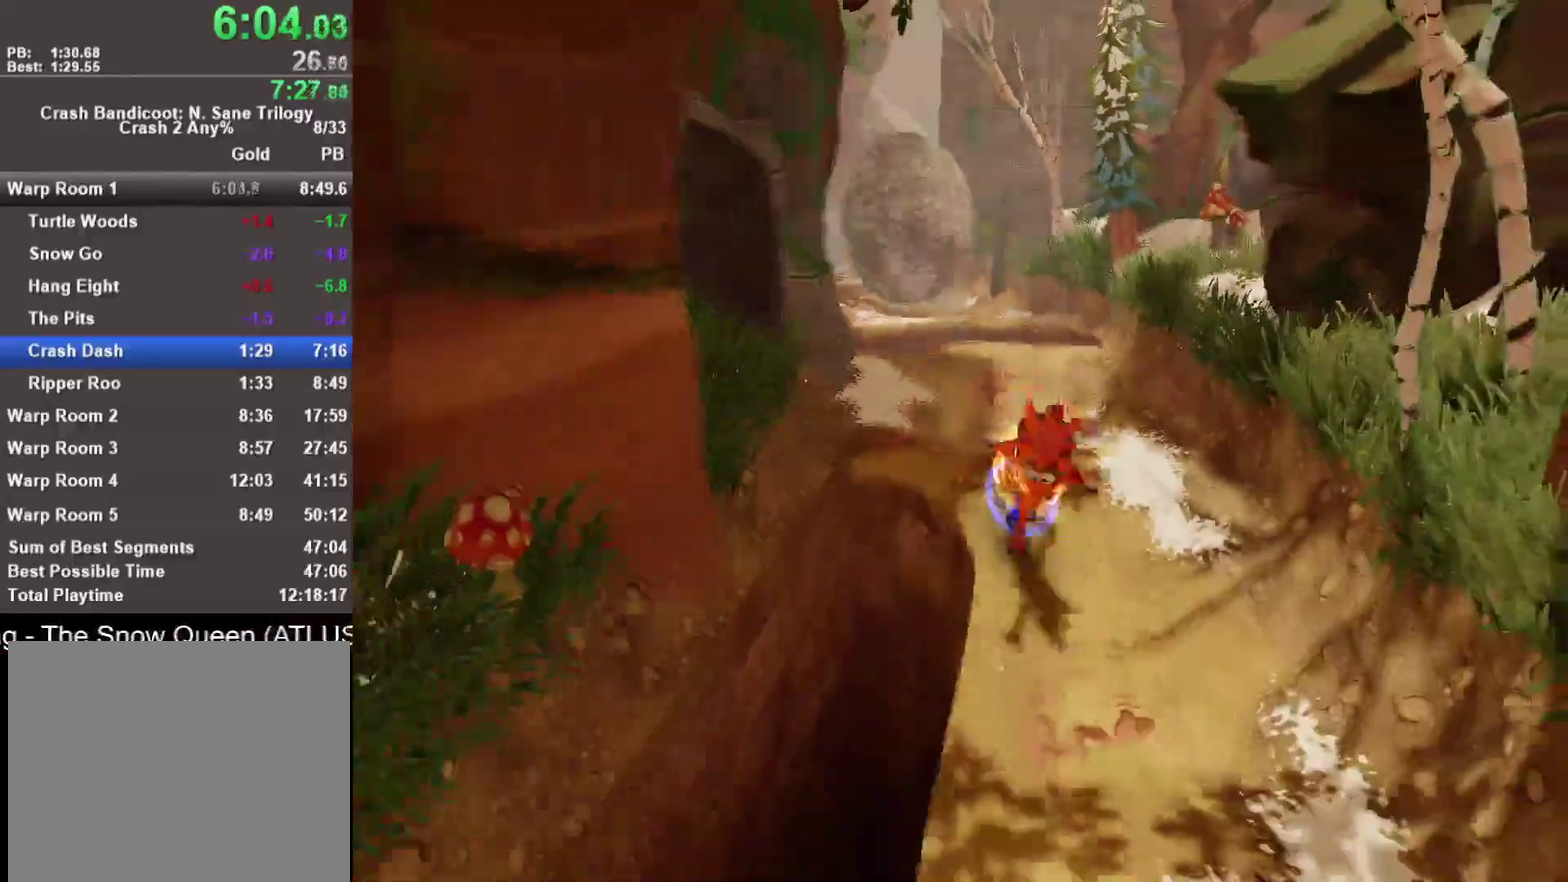
{"buttons": [], "left_stick": "down", "right_stick": "center", "events": [[67, "R1", "down"], [200, "R1", "up"], [317, "SQUARE", "down"], [483, "SQUARE", "up"]]}
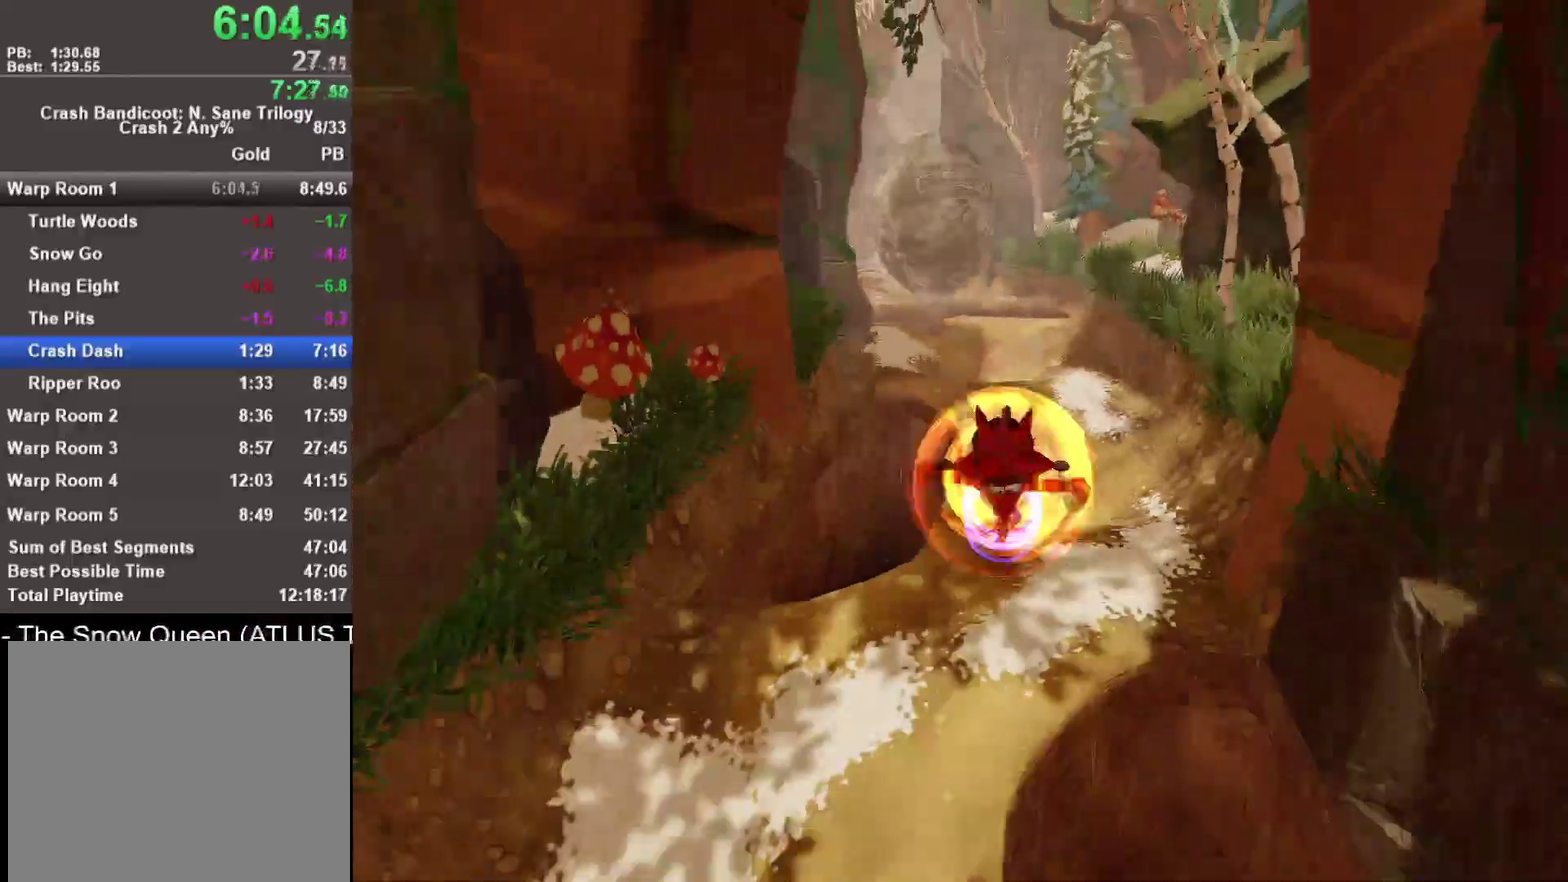
{"buttons": [], "left_stick": "down", "right_stick": "center", "events": [[333, "R1", "down"], [450, "R1", "up"]]}
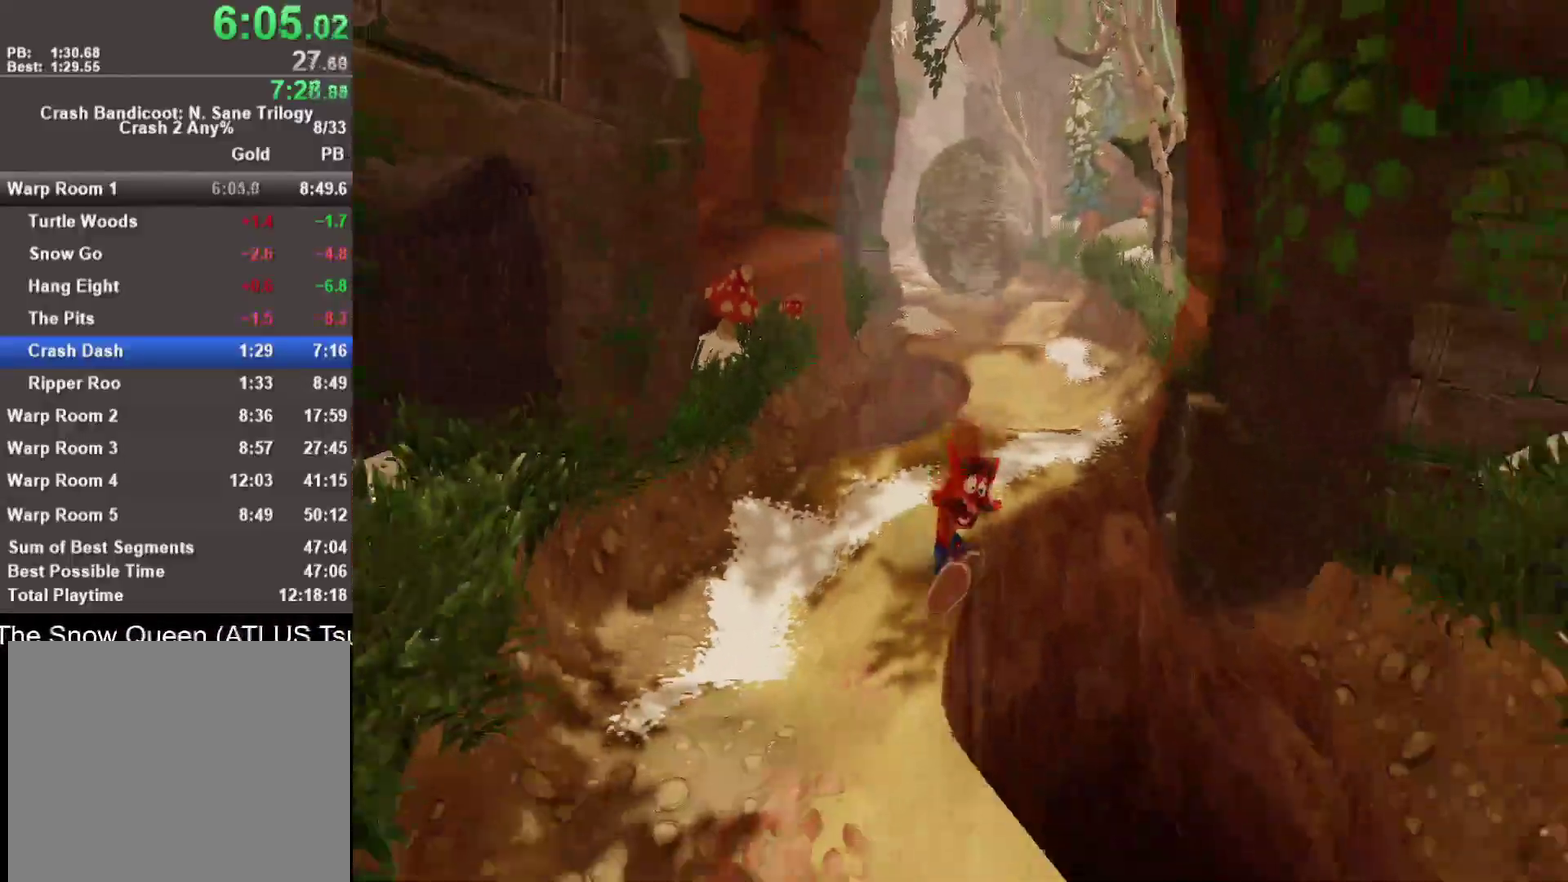
{"buttons": [], "left_stick": "down", "right_stick": "center", "events": [[83, "SQUARE", "down"], [200, "SQUARE", "up"]]}
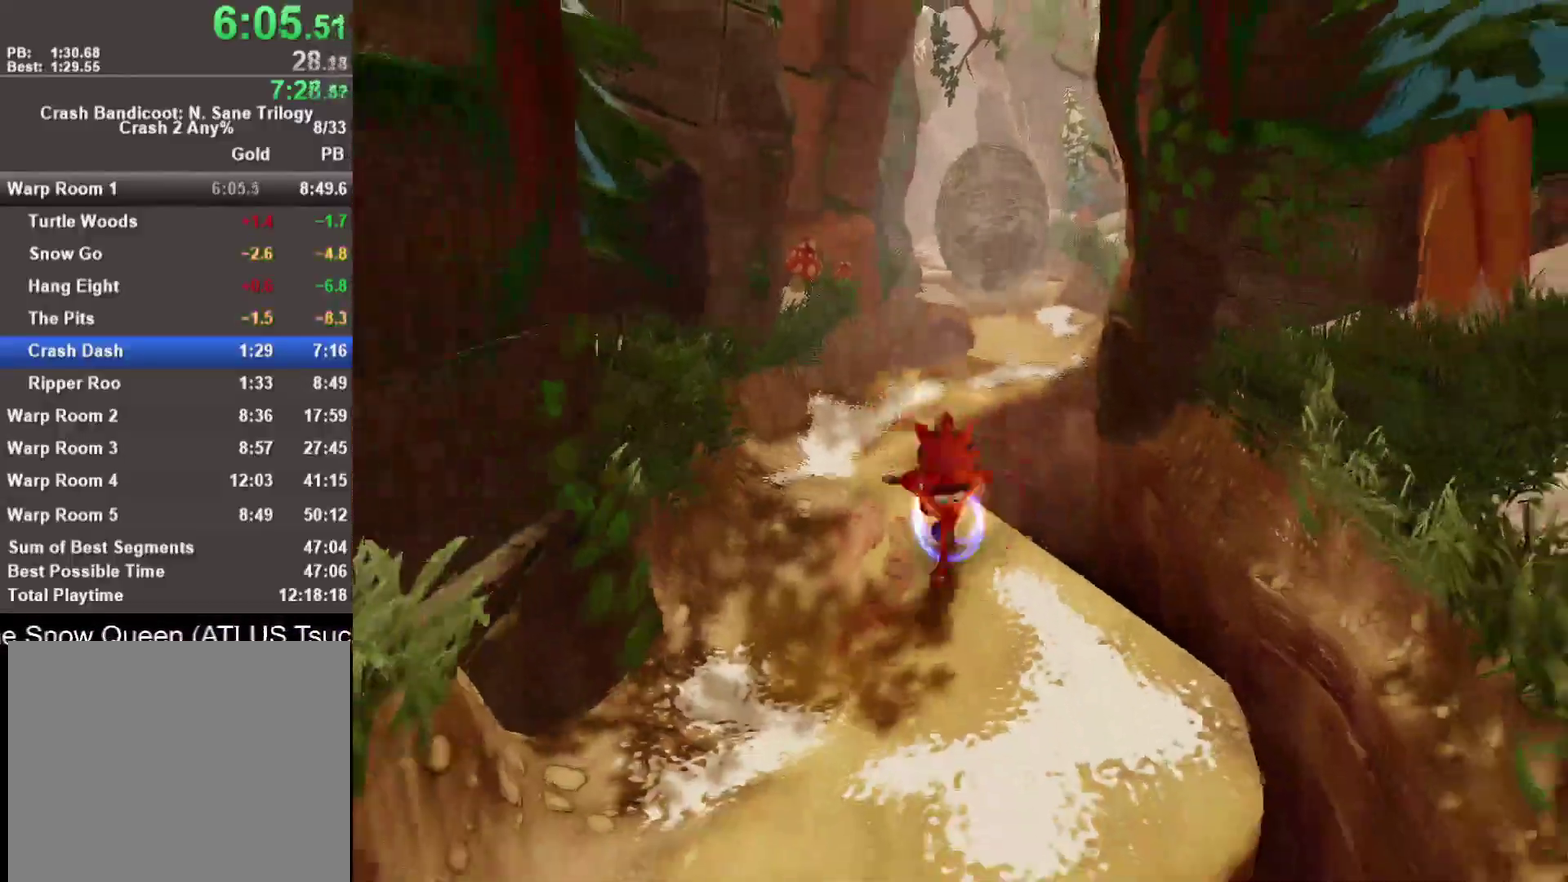
{"buttons": [], "left_stick": "down", "right_stick": "center", "events": [[67, "R1", "down"], [200, "R1", "up"], [317, "SQUARE", "down"], [450, "SQUARE", "up"]]}
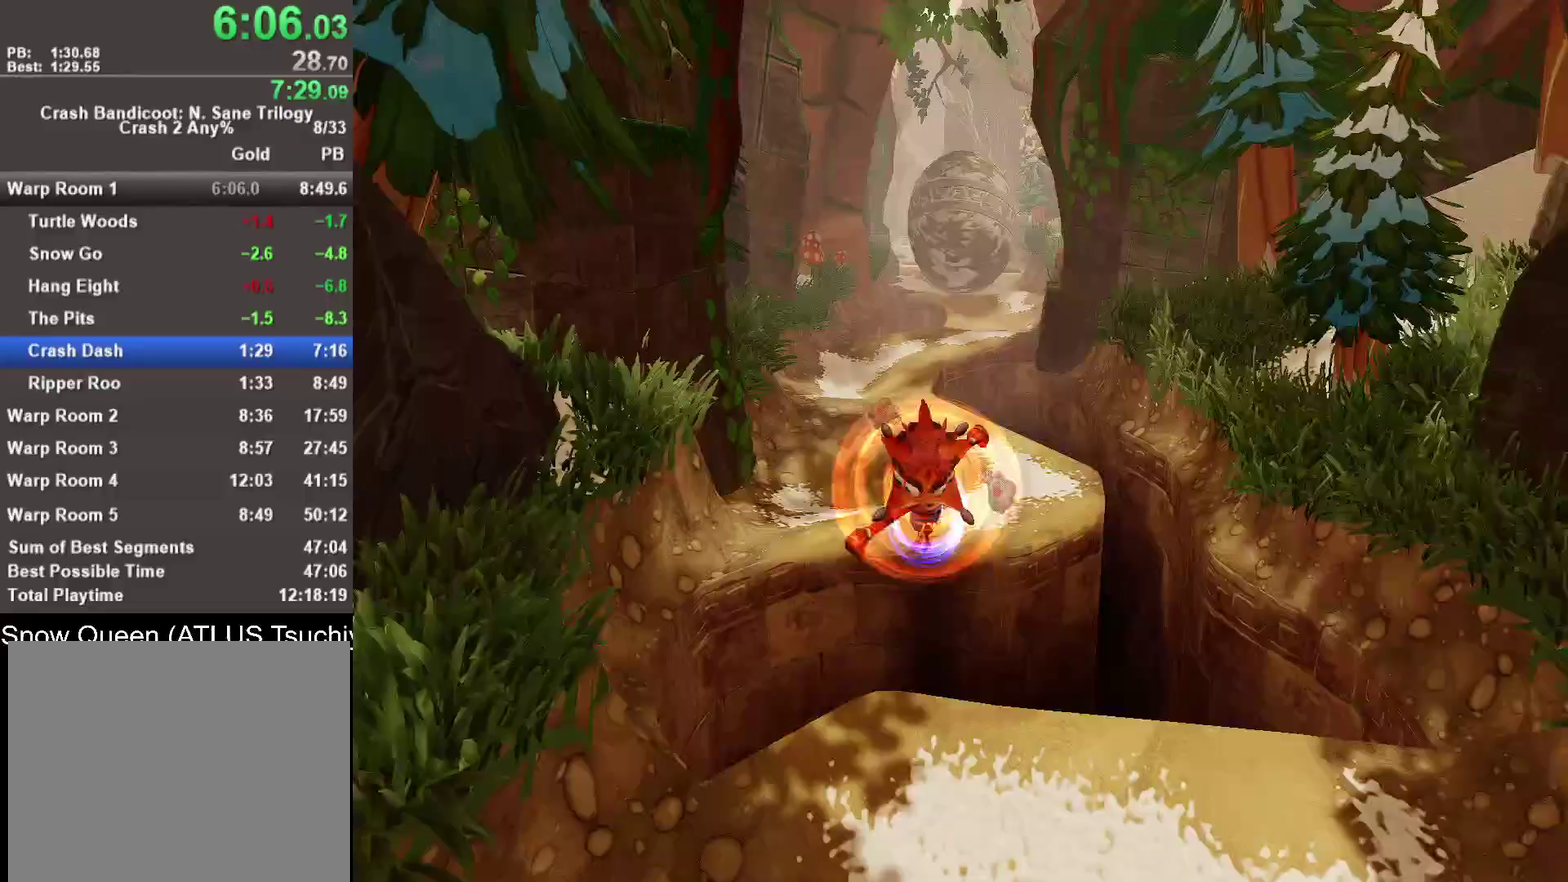
{"buttons": [], "left_stick": "down", "right_stick": "center", "events": [[67, "CROSS", "down"], [150, "CROSS", "up"]]}
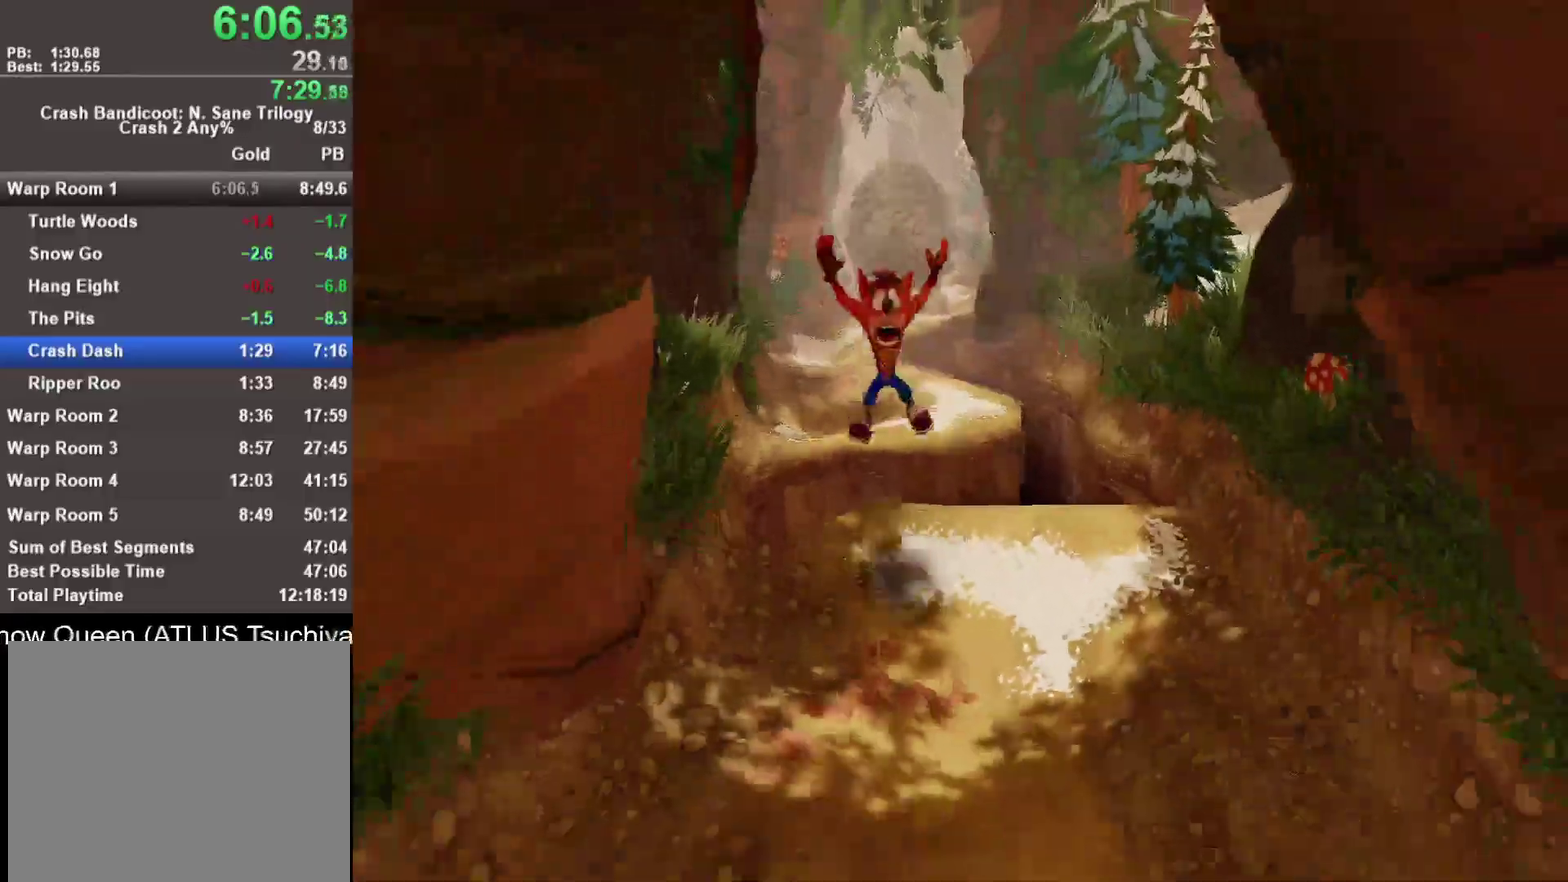
{"buttons": [], "left_stick": "down", "right_stick": "center", "events": [[200, "R1", "down"], [333, "R1", "up"], [417, "SQUARE", "down"], [500, "SQUARE", "up"]]}
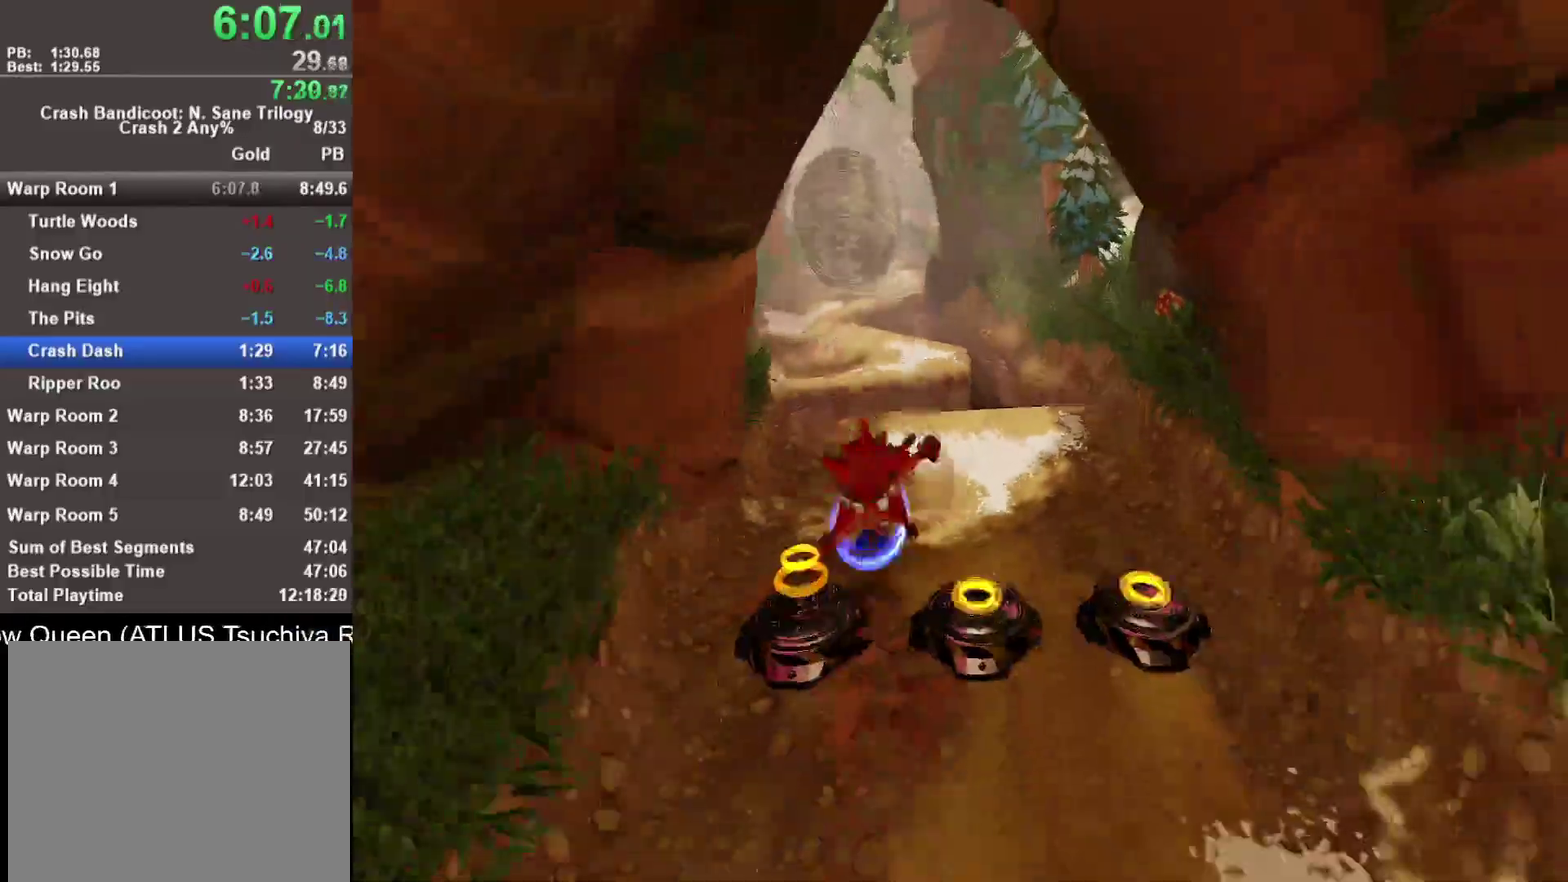
{"buttons": [], "left_stick": "down", "right_stick": "center", "events": [[50, "CROSS", "down"], [267, "CROSS", "up"]]}
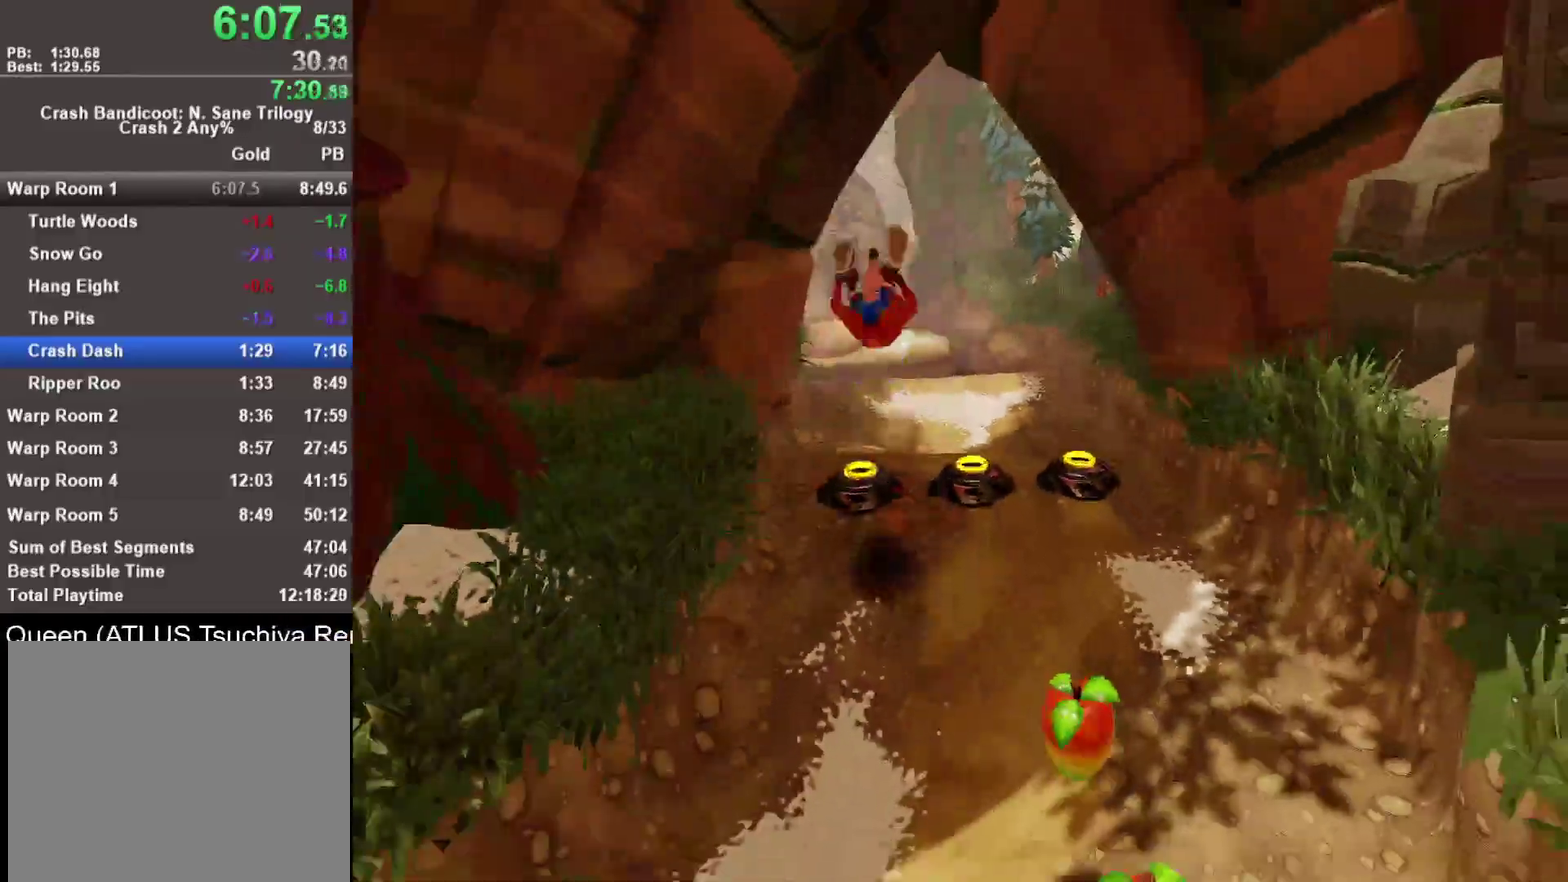
{"buttons": [], "left_stick": "down", "right_stick": "center", "events": [[300, "R1", "down"], [450, "R1", "up"]]}
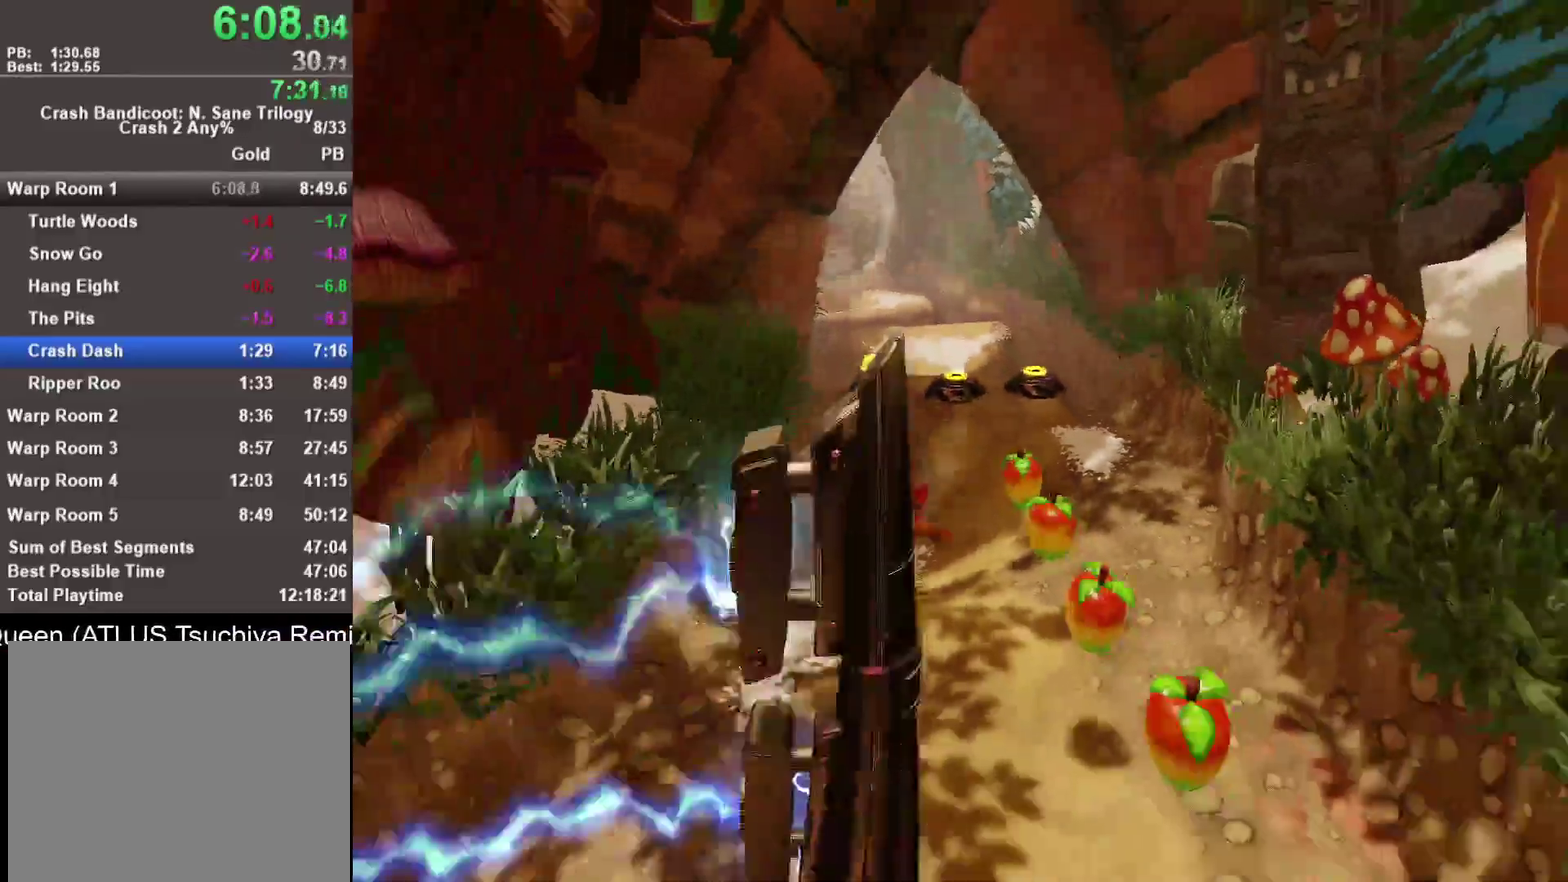
{"buttons": [], "left_stick": "down-right", "right_stick": "center", "events": [[33, "SQUARE", "down"], [100, "left_stick", "down-right"], [167, "SQUARE", "up"], [283, "CROSS", "down"], [417, "CROSS", "up"]]}
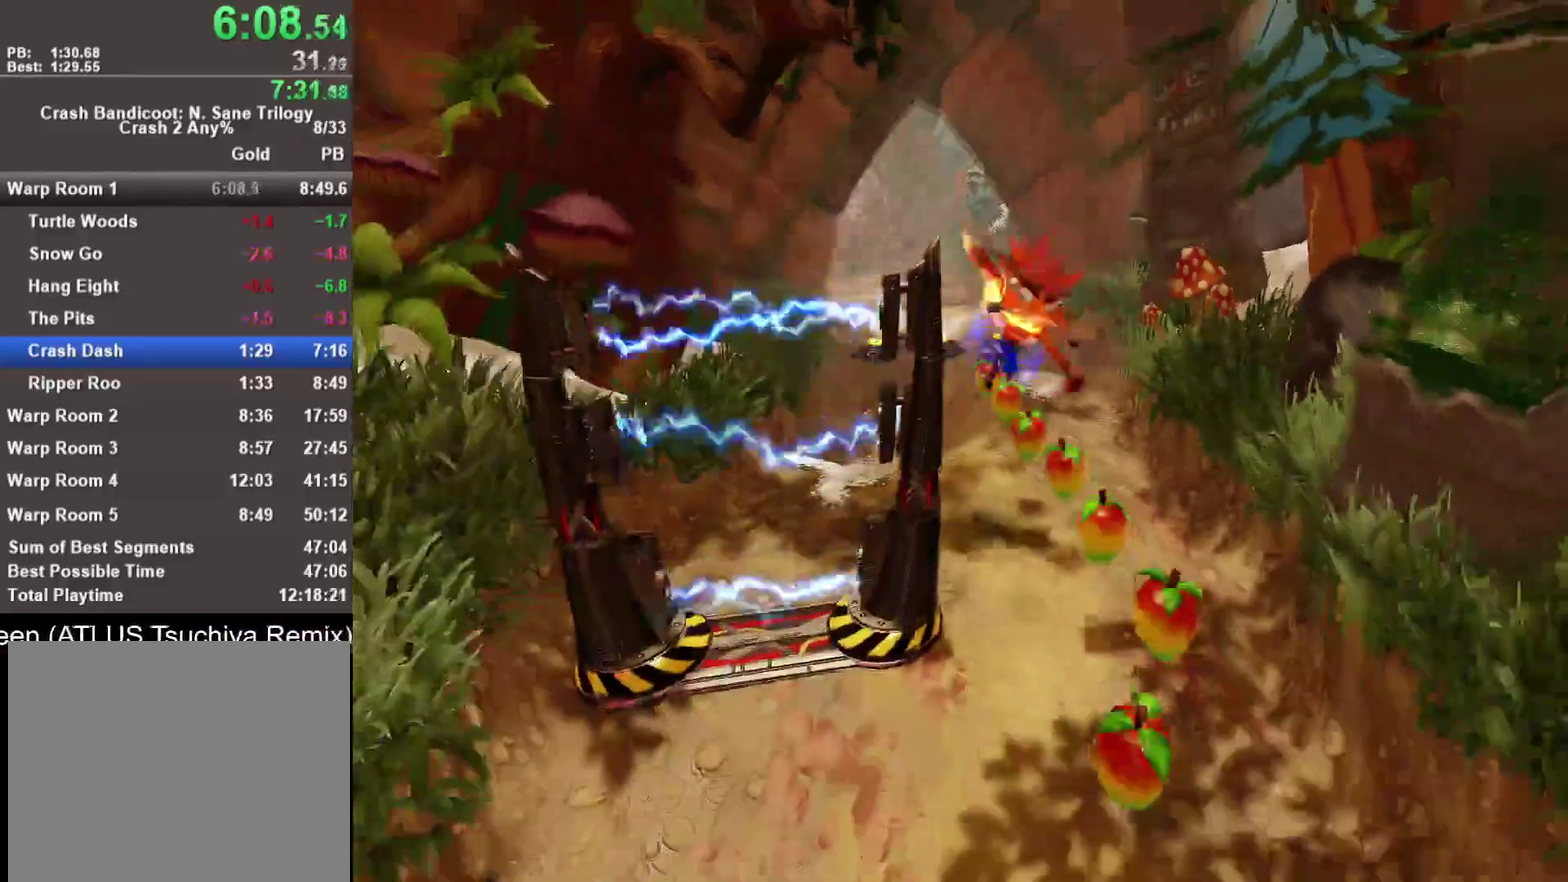
{"buttons": ["R1"], "left_stick": "down", "right_stick": "center", "events": [[50, "left_stick", "down"], [400, "R1", "down"]]}
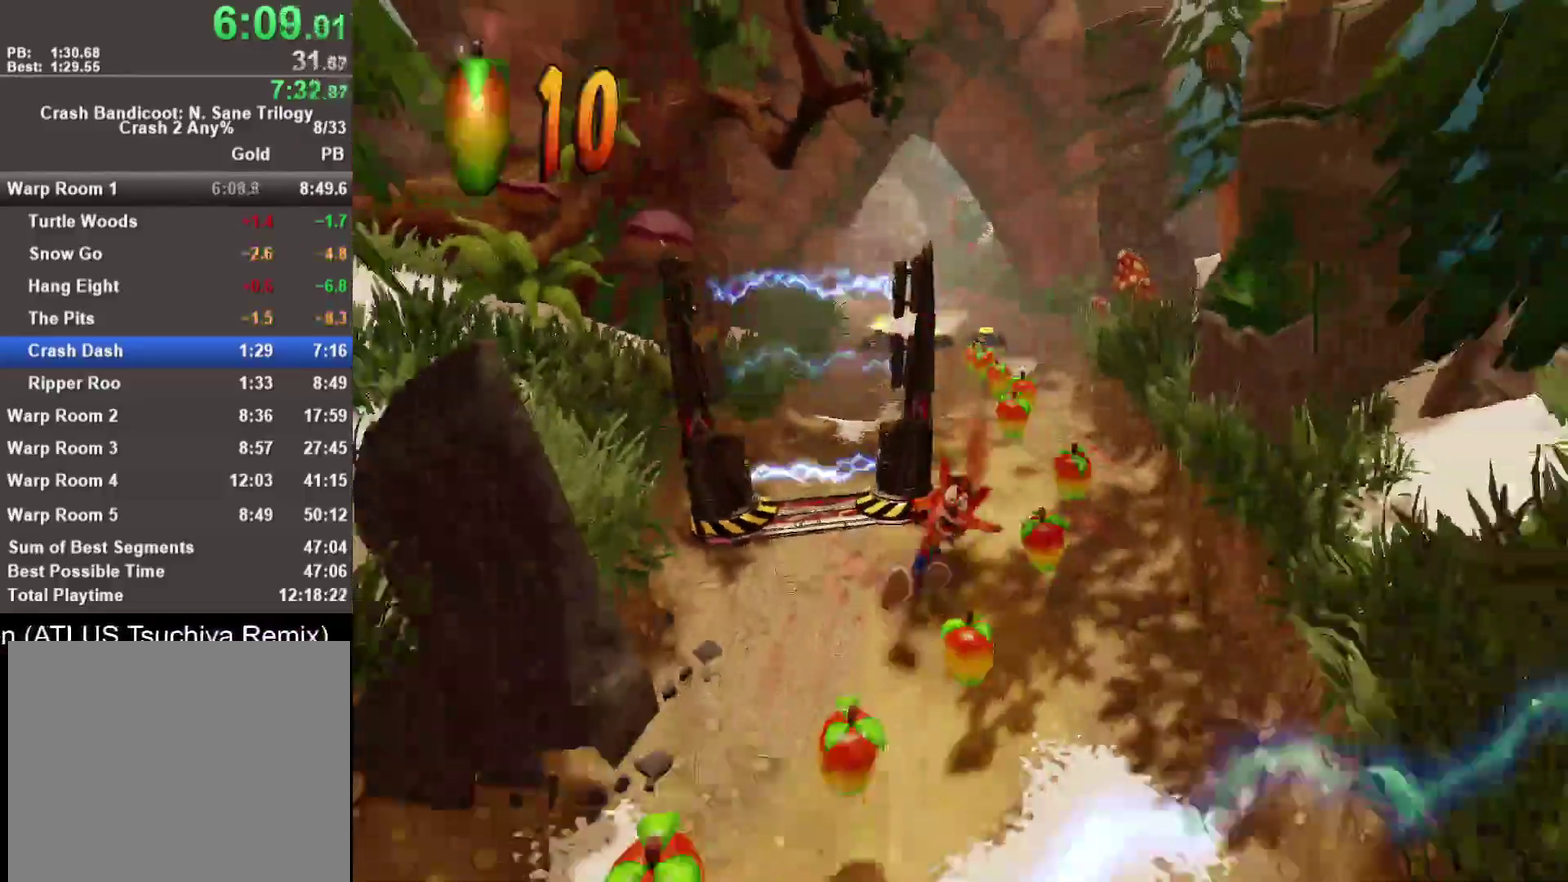
{"buttons": [], "left_stick": "down", "right_stick": "center", "events": [[33, "R1", "up"], [150, "SQUARE", "down"], [267, "SQUARE", "up"]]}
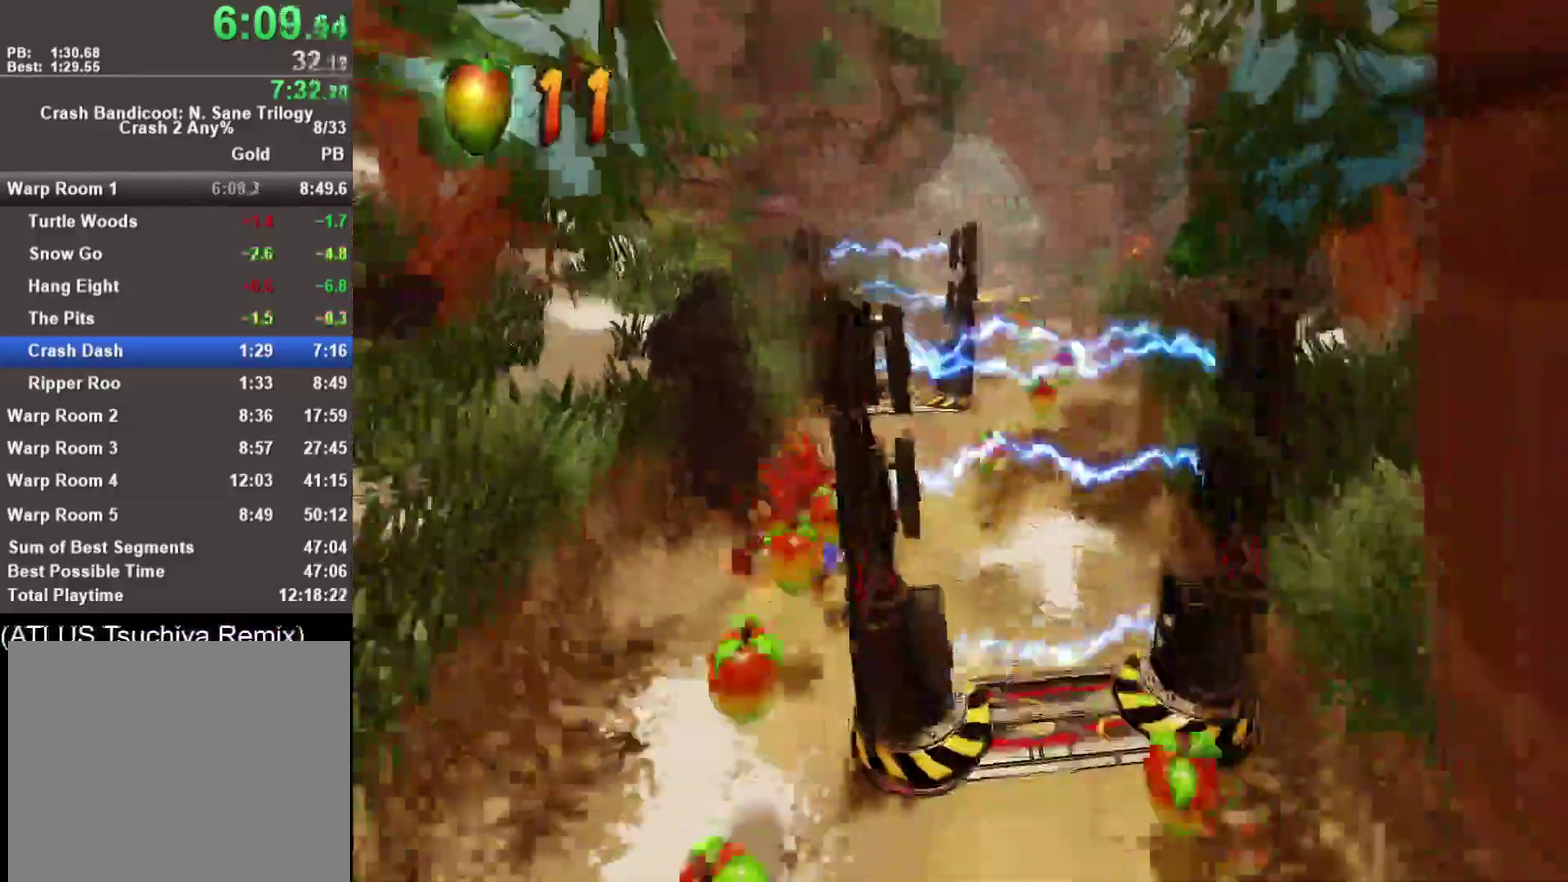
{"buttons": ["R1"], "left_stick": "down-right", "right_stick": "center", "events": [[467, "R1", "down"], [483, "left_stick", "down-right"]]}
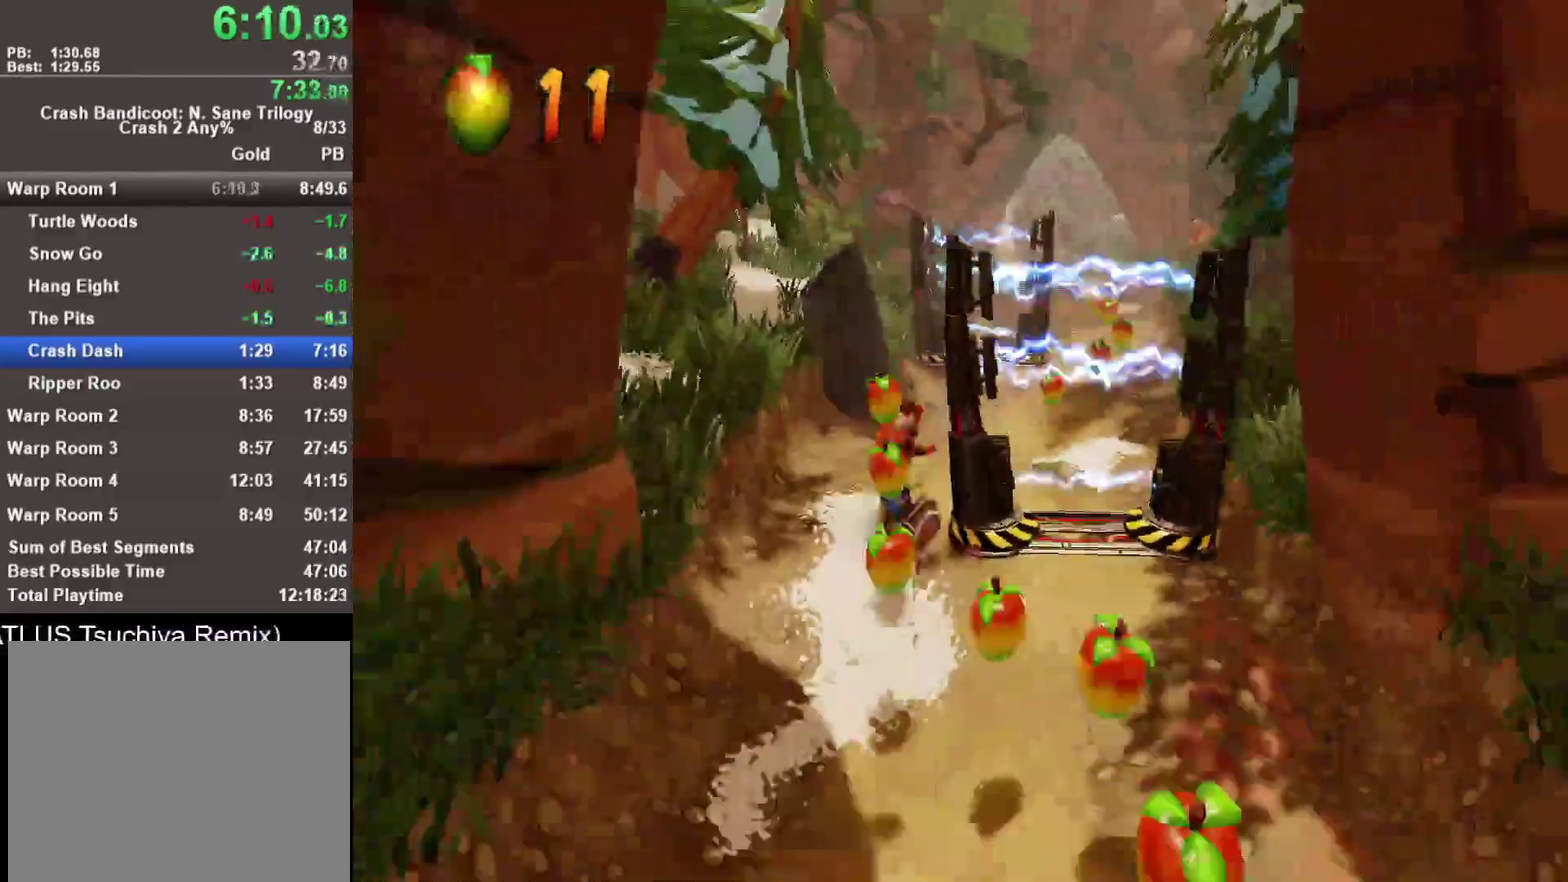
{"buttons": [], "left_stick": "down-right", "right_stick": "center", "events": [[67, "R1", "up"], [200, "SQUARE", "down"], [333, "SQUARE", "up"]]}
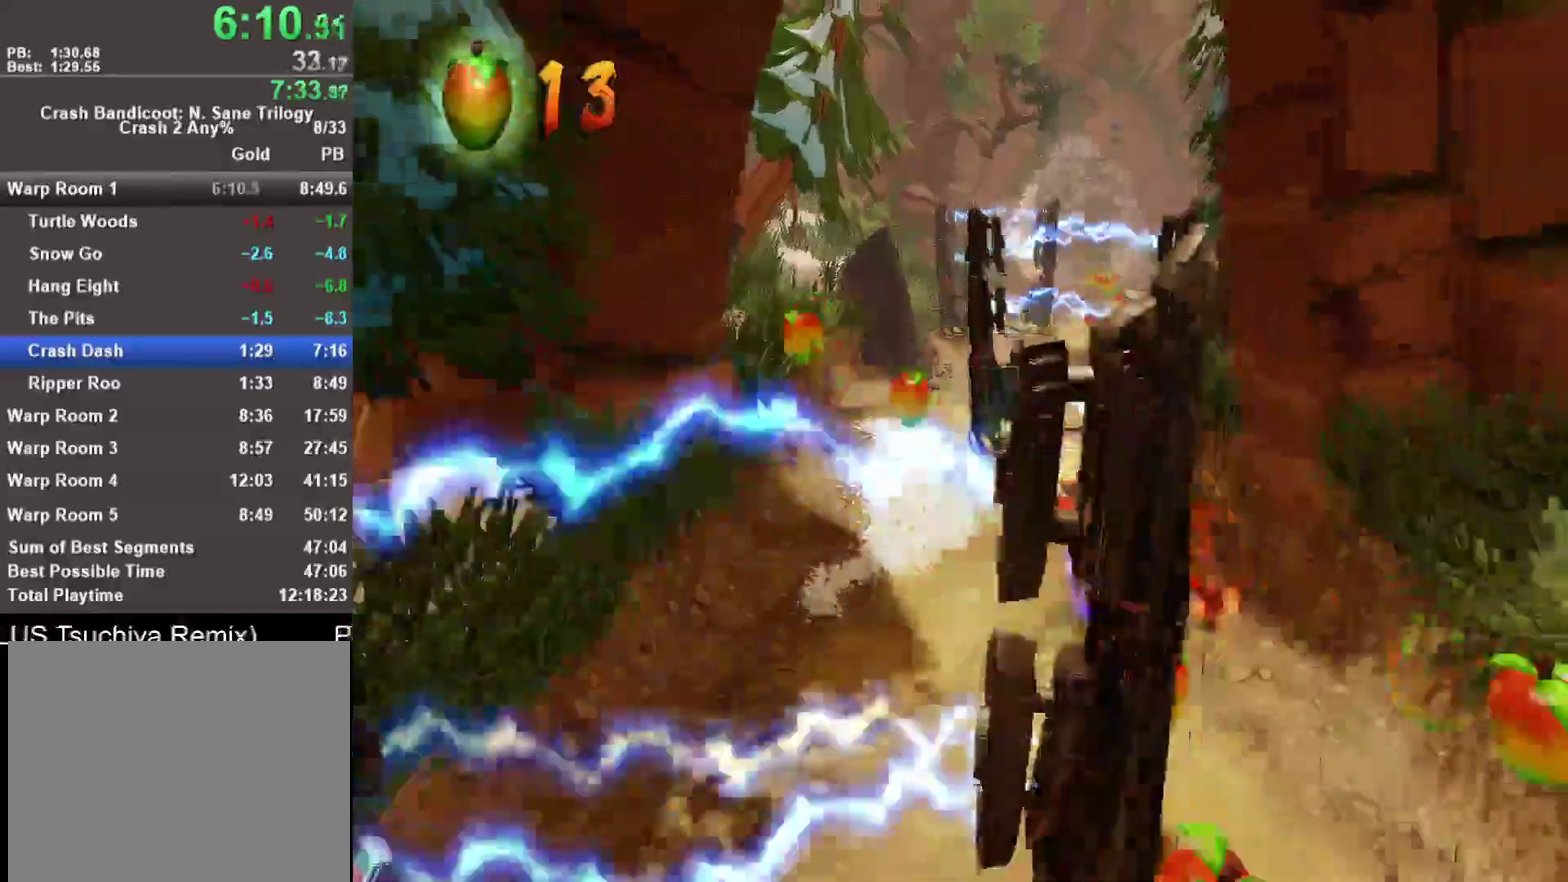
{"buttons": ["SQUARE"], "left_stick": "down", "right_stick": "center", "events": [[67, "left_stick", "down"], [217, "R1", "down"], [317, "R1", "up"], [467, "SQUARE", "down"]]}
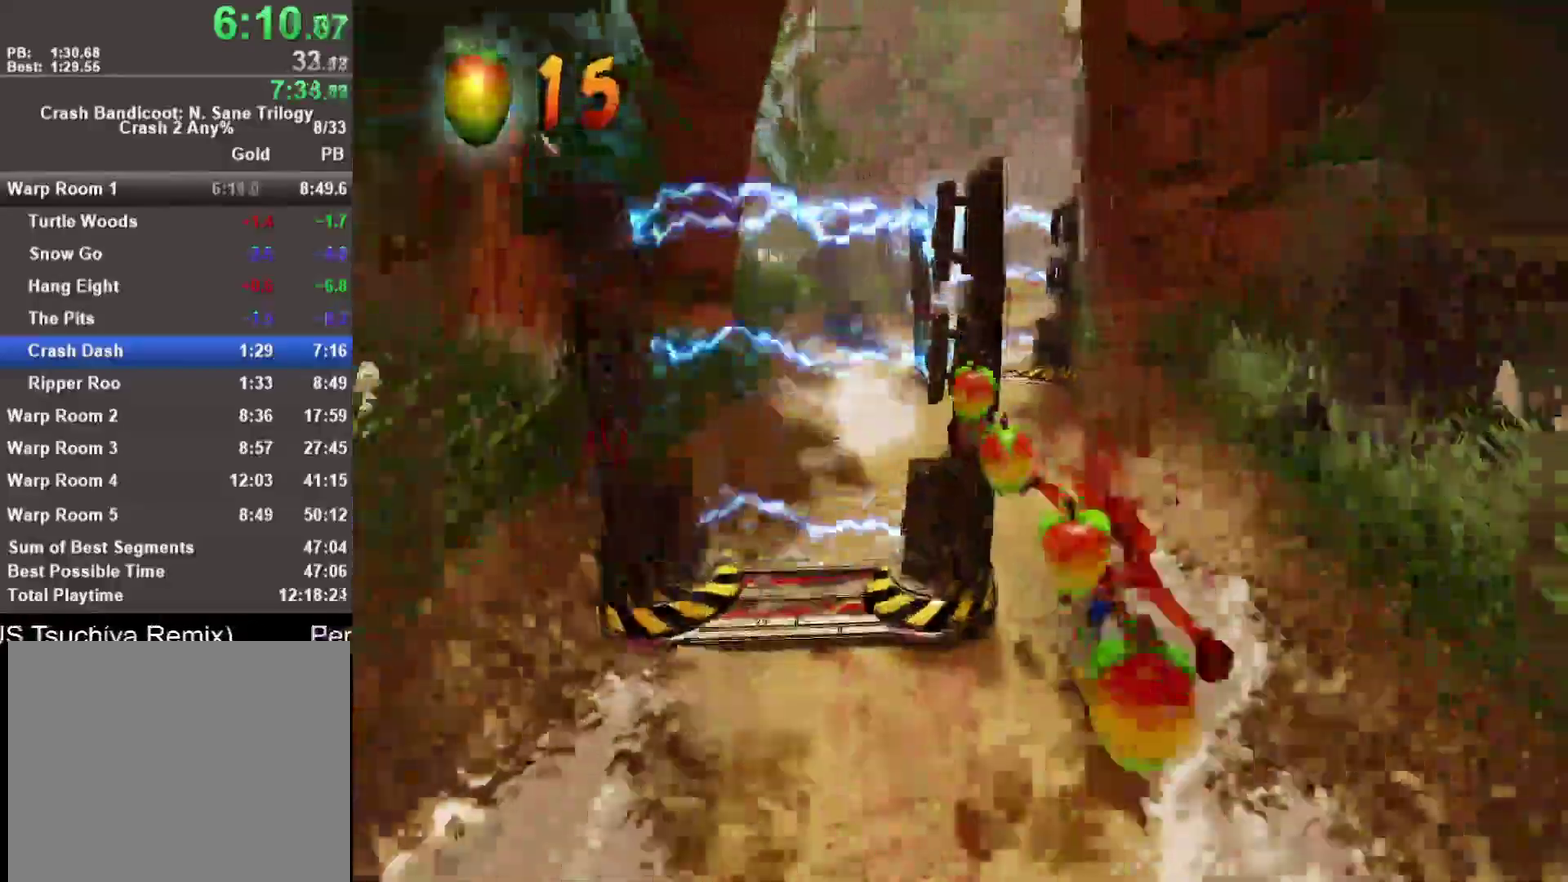
{"buttons": ["R1"], "left_stick": "down", "right_stick": "center", "events": [[100, "SQUARE", "up"], [450, "R1", "down"]]}
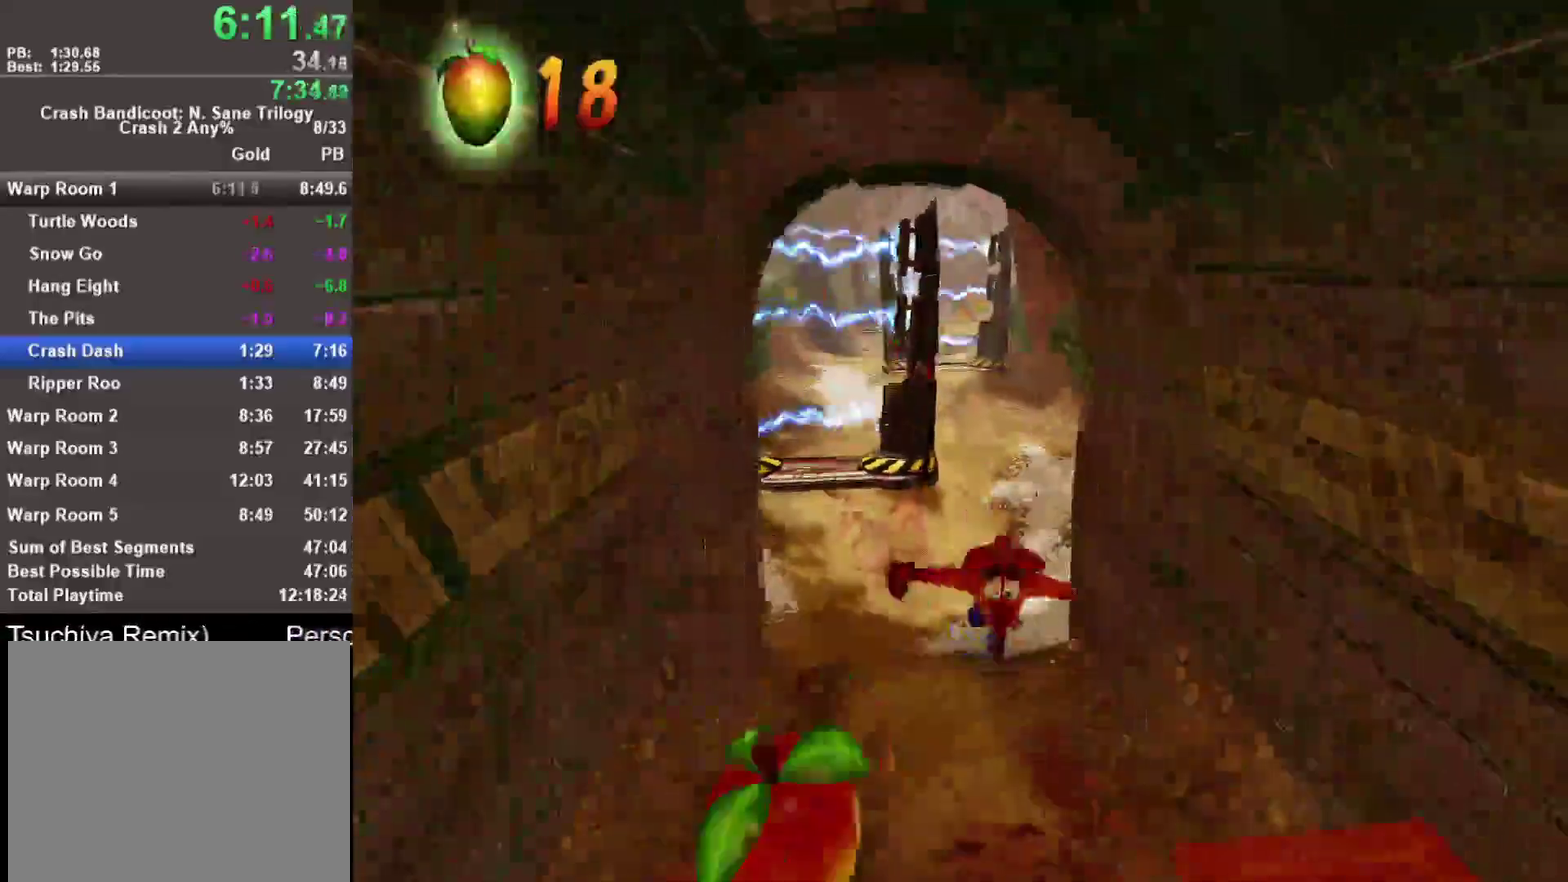
{"buttons": [], "left_stick": "down", "right_stick": "center", "events": [[83, "R1", "up"], [183, "SQUARE", "down"], [300, "SQUARE", "up"]]}
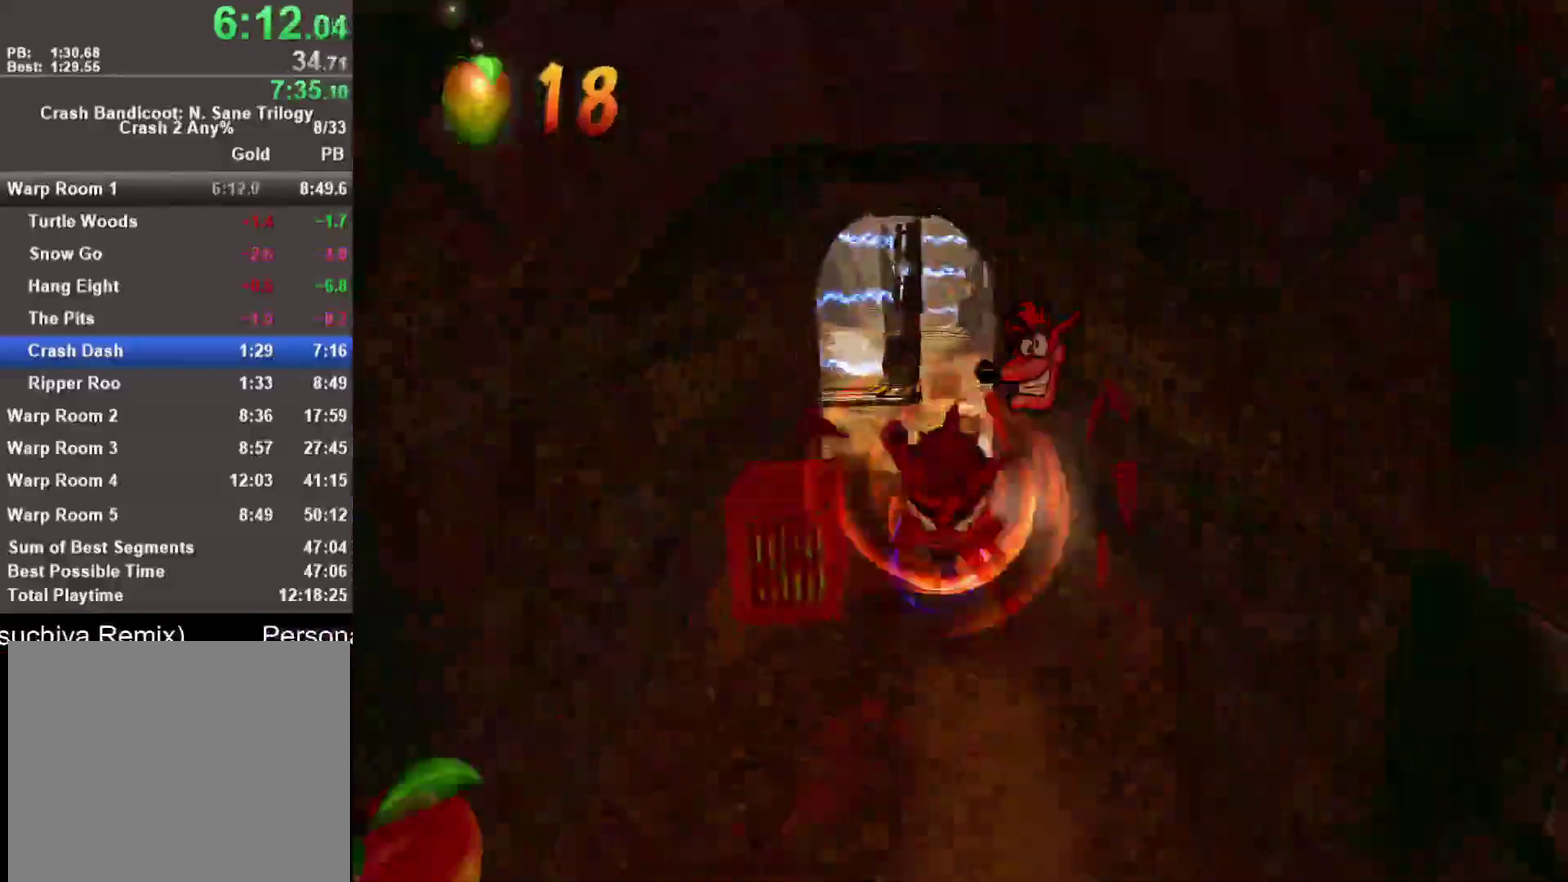
{"buttons": ["SQUARE"], "left_stick": "down", "right_stick": "center", "events": [[167, "R1", "down"], [300, "R1", "up"], [417, "SQUARE", "down"]]}
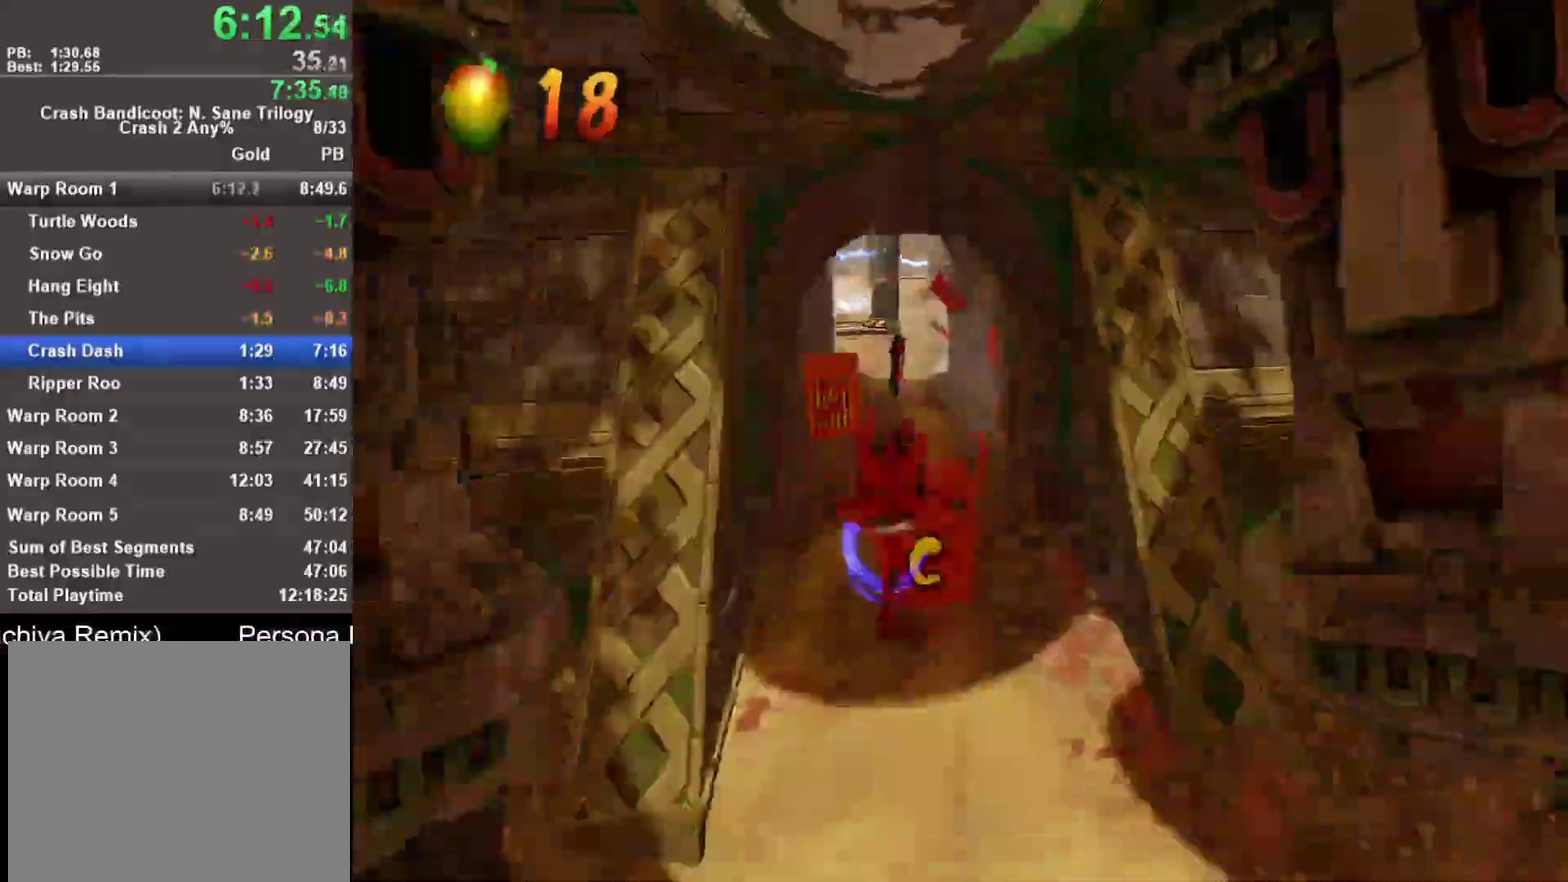
{"buttons": ["R1"], "left_stick": "down", "right_stick": "center", "events": [[17, "SQUARE", "up"], [417, "R1", "down"]]}